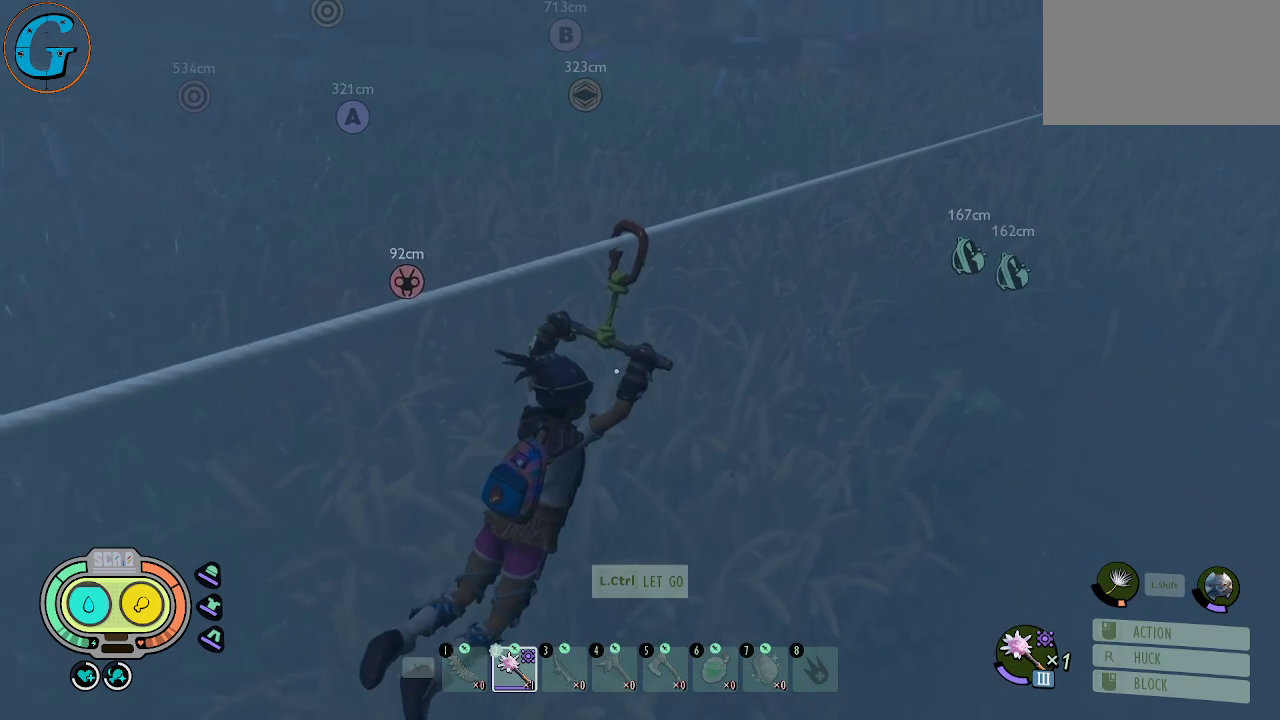
Gameplay with keyboard and mouse; each line is a JSON object with the keys and mouse buttons held at the frame after it. "events" lists presses ("down") and releases ("up") of "1", "2", "3", "4", "5", "a", "alt", "c", "caps_lock", "ctrl", "d", "e", "f", "g", "q", "r", "s", "shift", "space", "t", "tab", "v", "w", "x", "z", "mouse_left", "mouse_wheel" and "mouse_right" between this image and that frame as [ms after this image, input, new state], when the widget could be followed in between. "mouse_left", "mouse_wheel", "mouse_right" = the "left", "wheel", "right" buttons of the "mouse" list. No other keys are recorded. "wheel" means that the mouse wheel is clicked or scrolled. "mouse_move" is the direction in which the mouse moves at that frame (one of eight, or "still"), when it could be read.
{"keys": [], "mouse": [], "mouse_move": "right", "events": []}
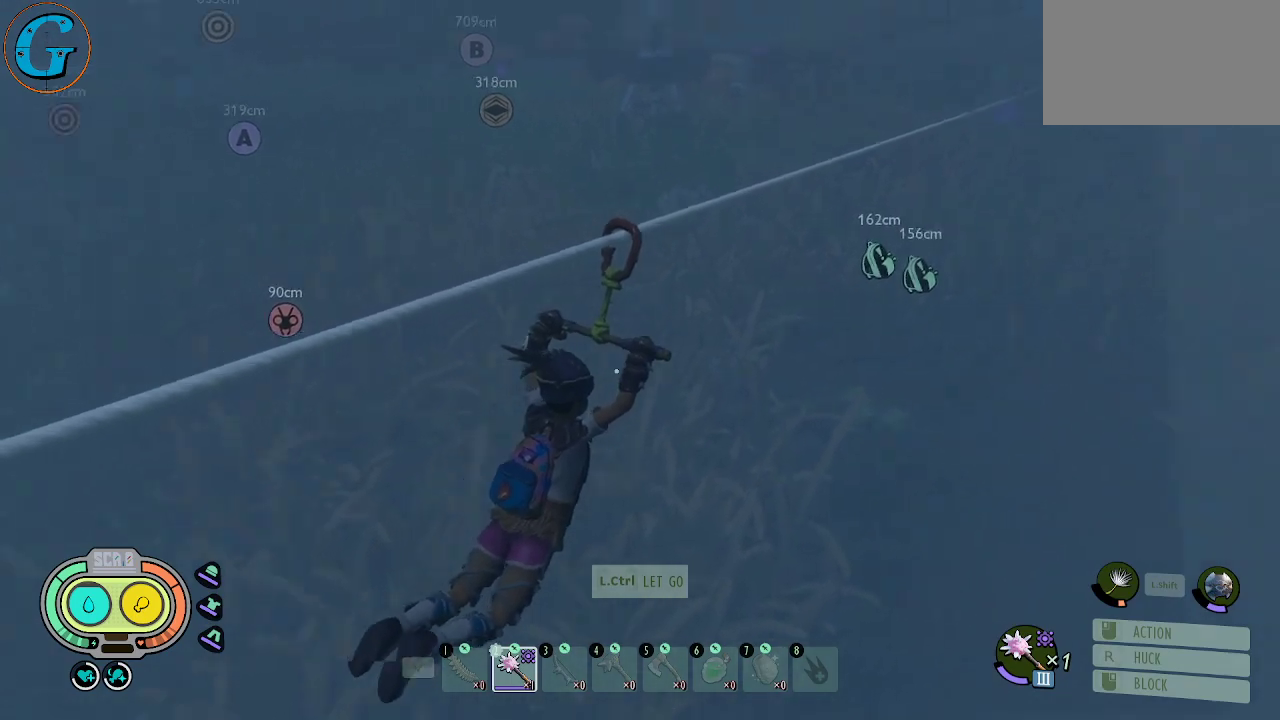
{"keys": [], "mouse": [], "mouse_move": "still", "events": []}
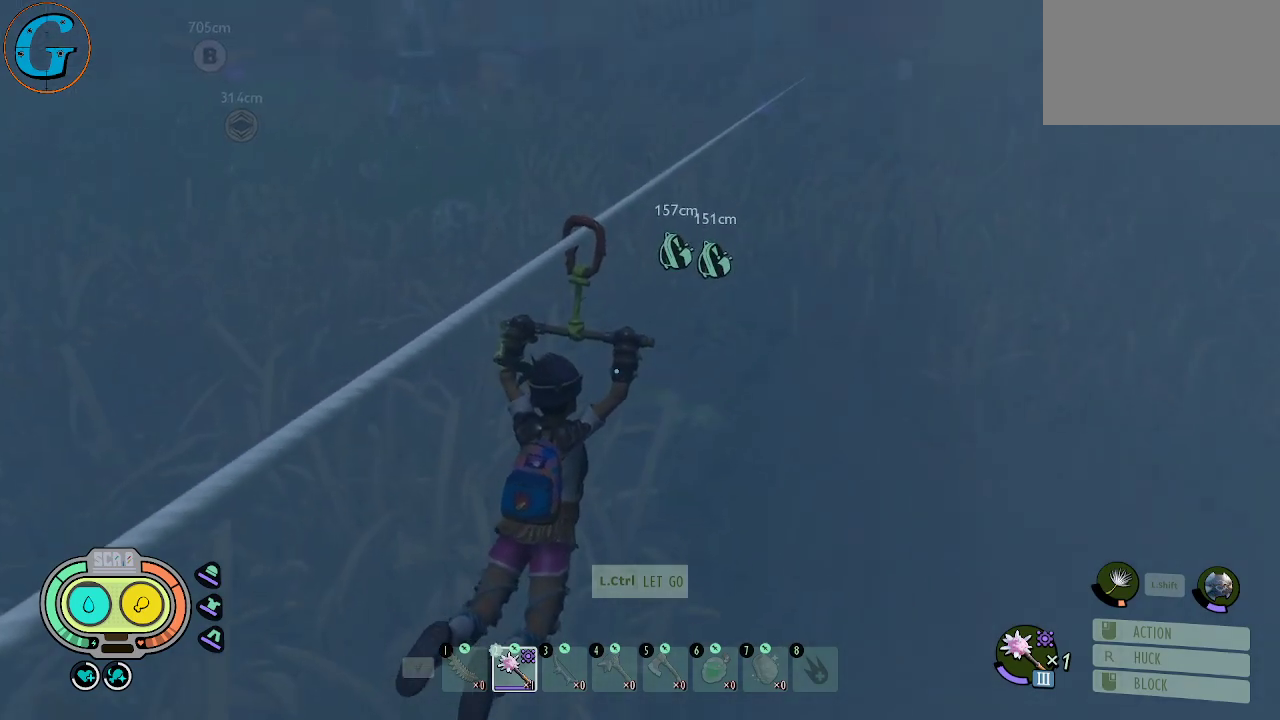
{"keys": [], "mouse": [], "mouse_move": "still", "events": []}
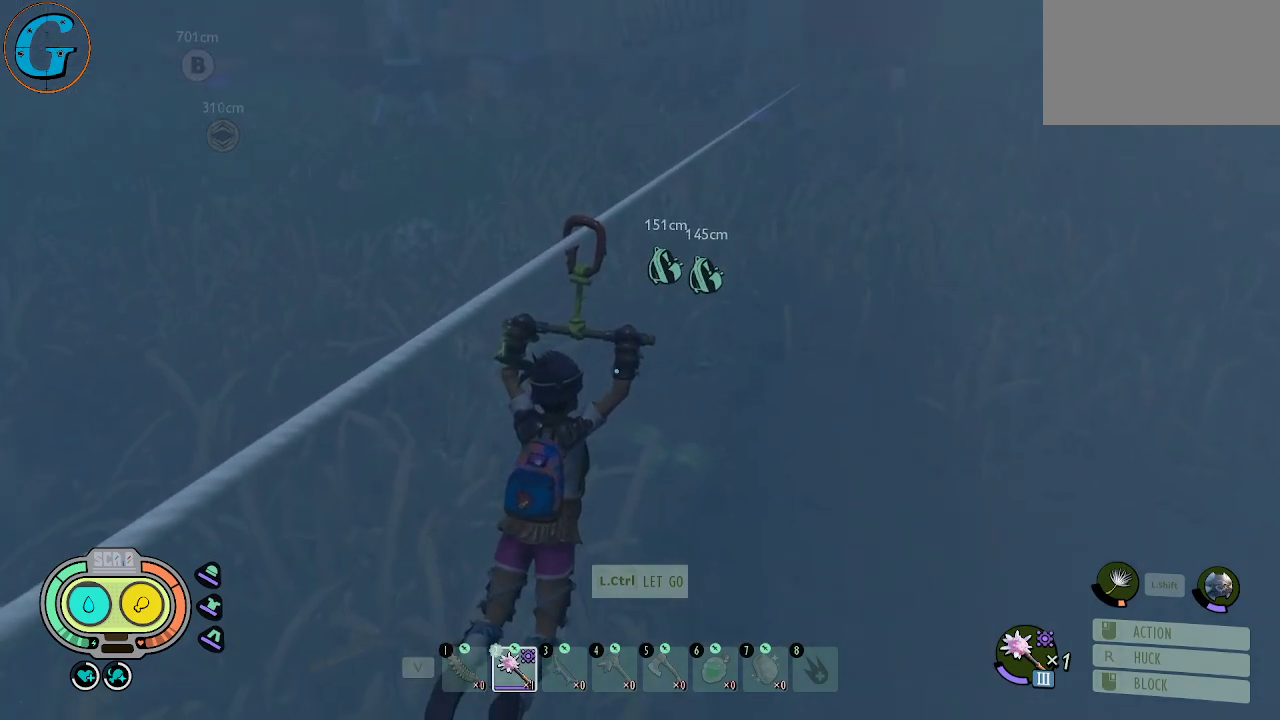
{"keys": [], "mouse": [], "mouse_move": "left", "events": []}
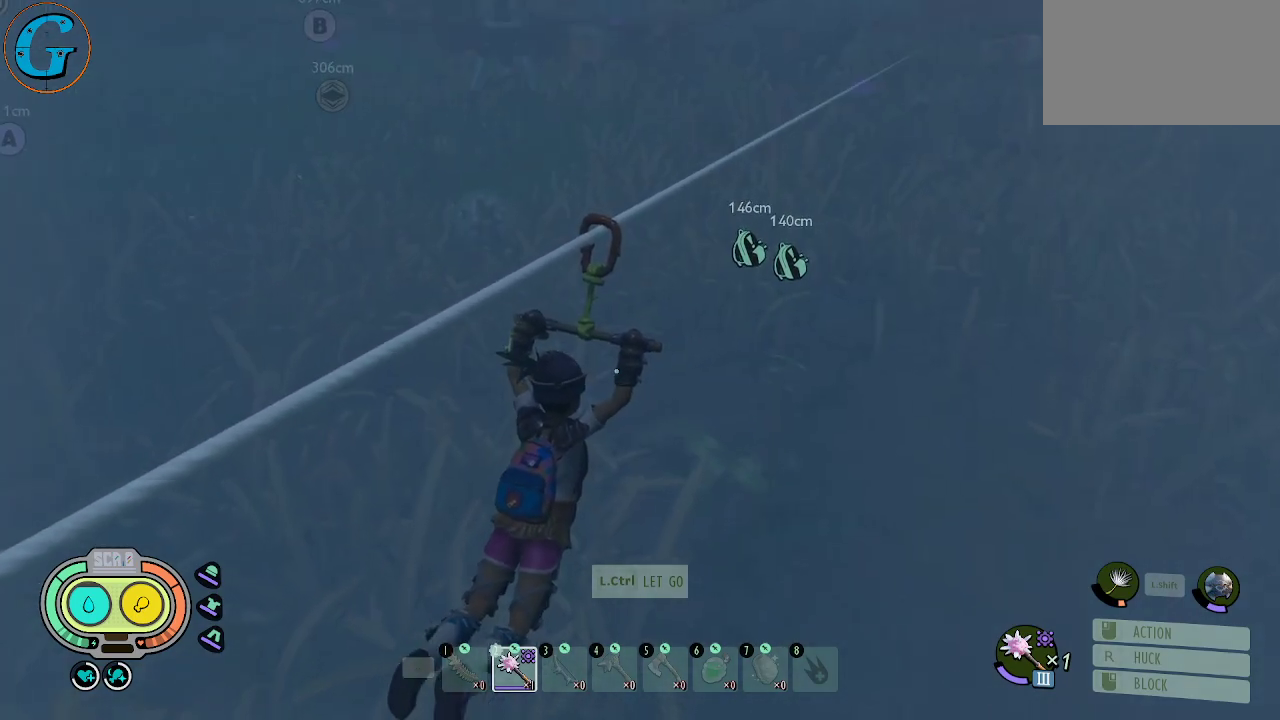
{"keys": [], "mouse": [], "mouse_move": "still", "events": []}
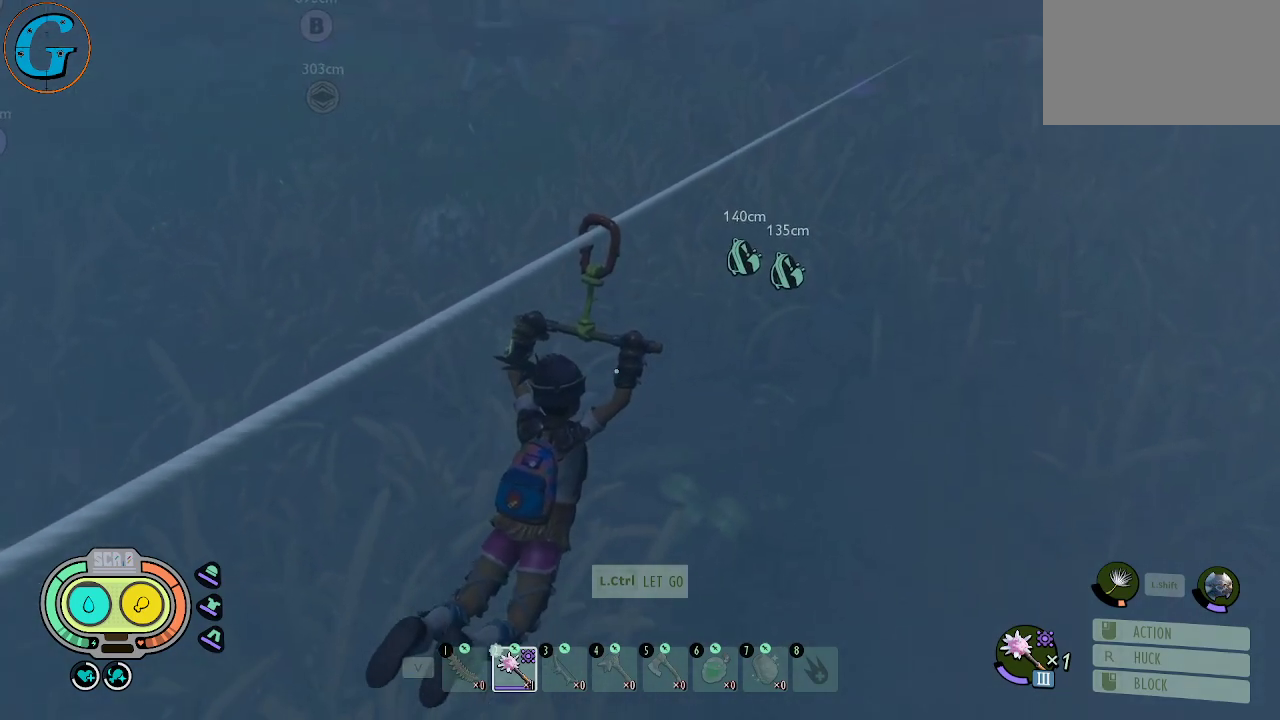
{"keys": [], "mouse": [], "mouse_move": "still", "events": []}
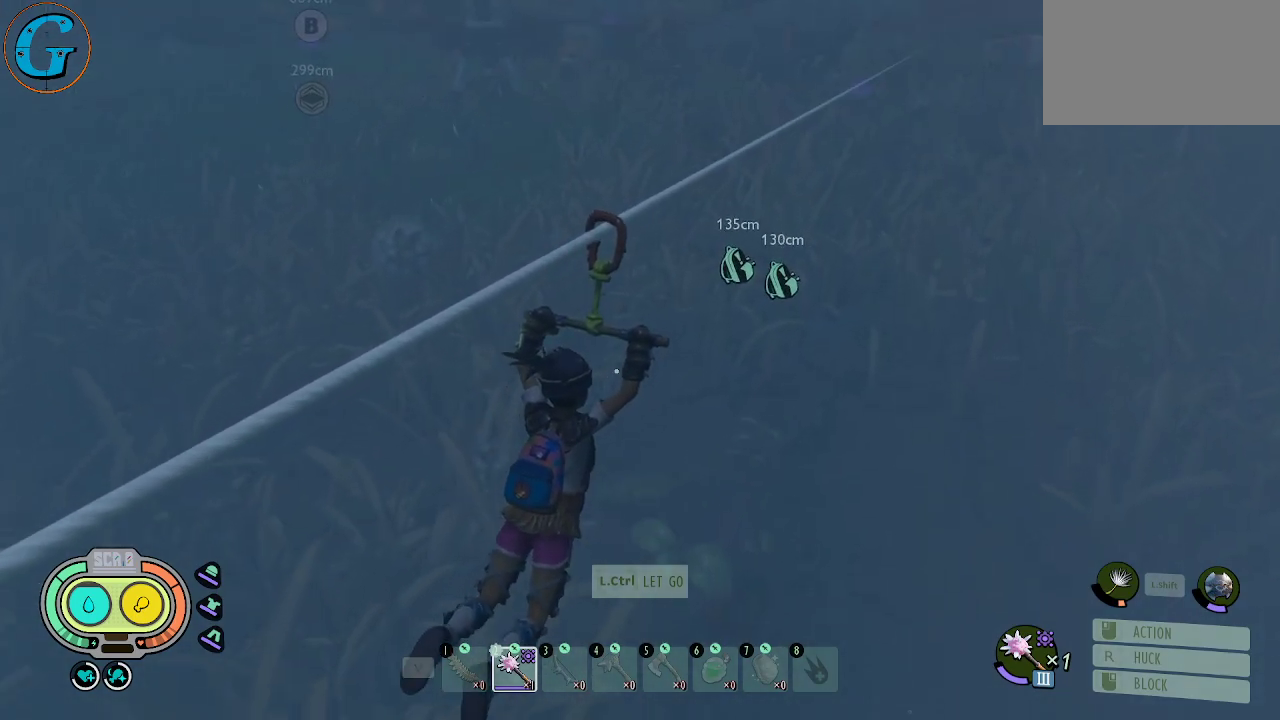
{"keys": [], "mouse": [], "mouse_move": "still", "events": []}
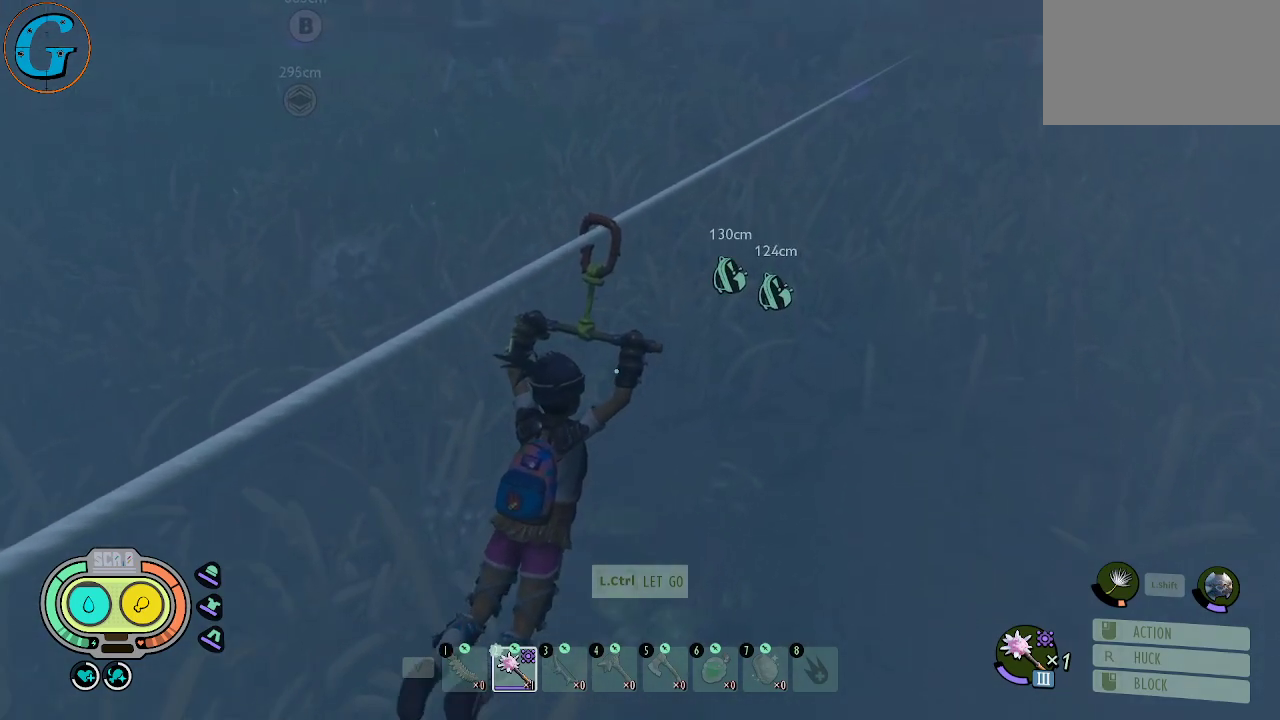
{"keys": [], "mouse": [], "mouse_move": "down-left", "events": []}
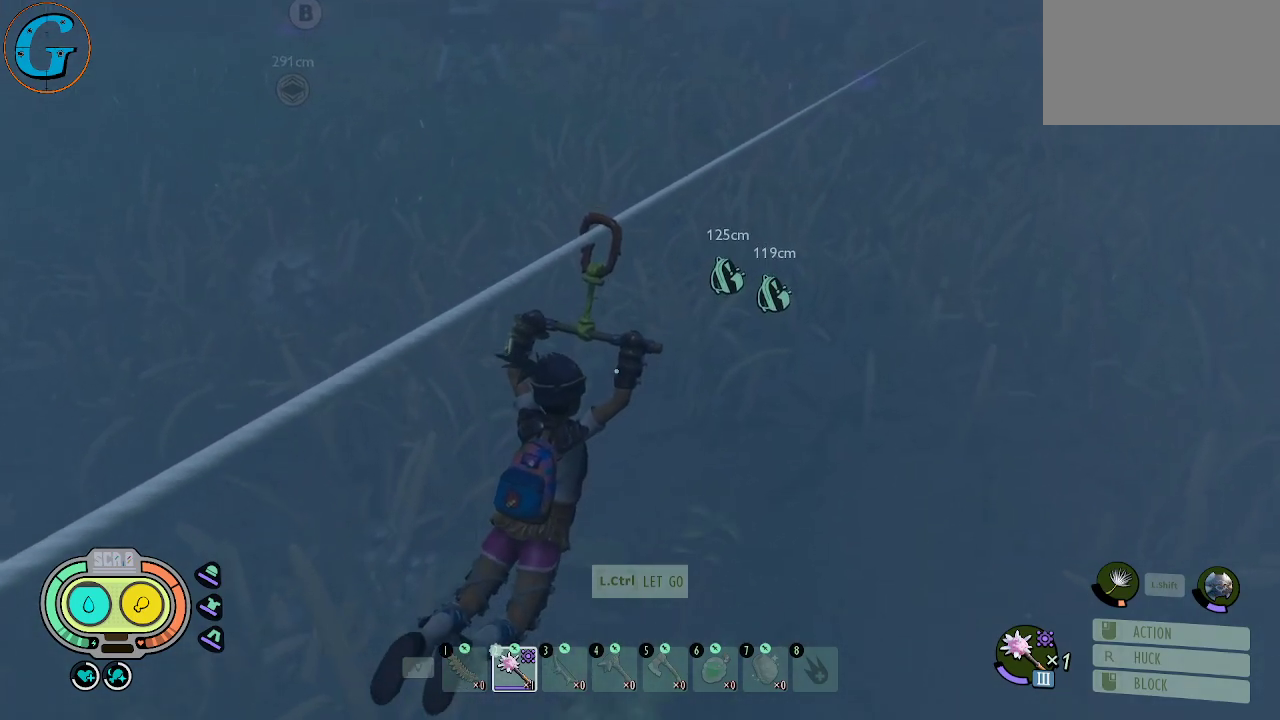
{"keys": [], "mouse": [], "mouse_move": "still", "events": []}
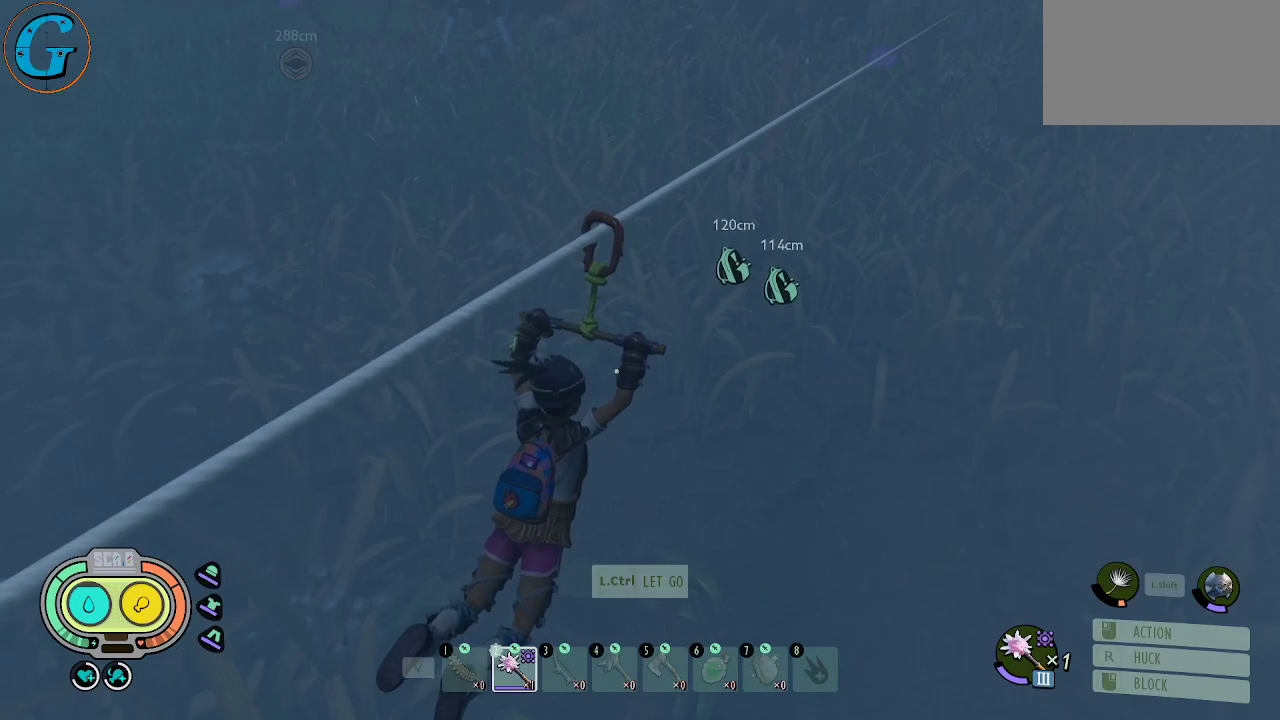
{"keys": [], "mouse": [], "mouse_move": "still", "events": []}
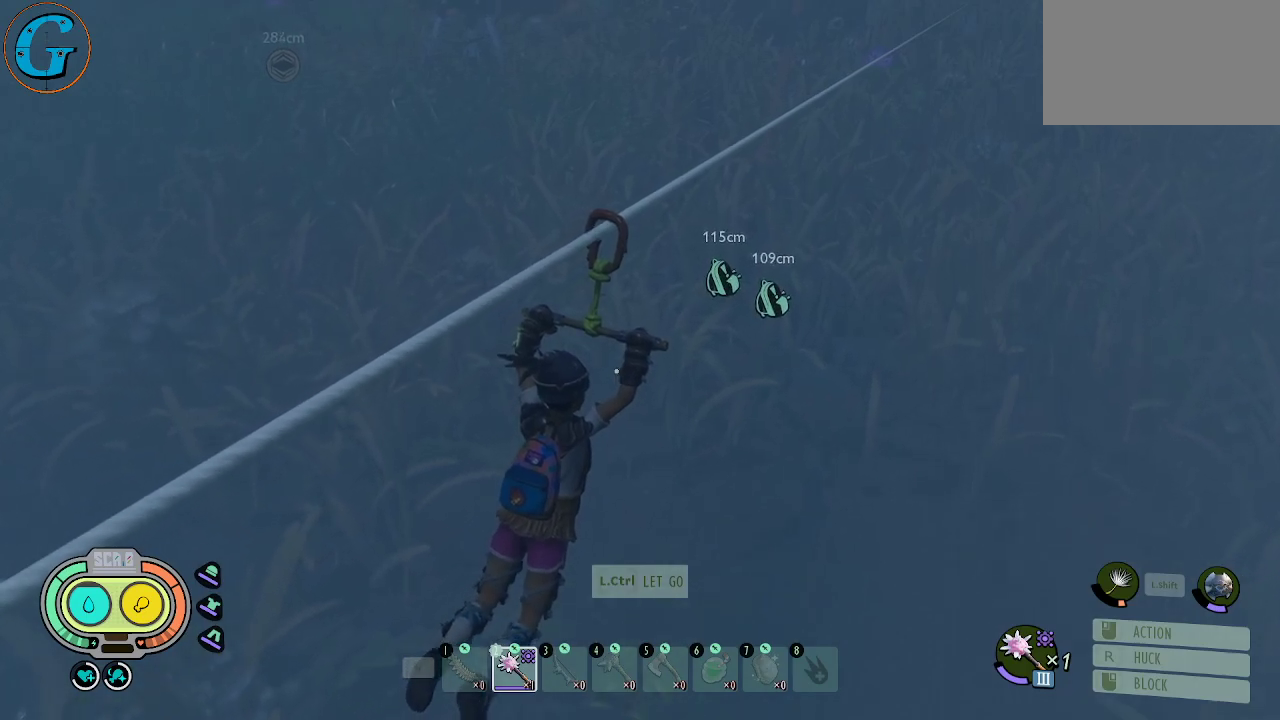
{"keys": [], "mouse": [], "mouse_move": "still", "events": []}
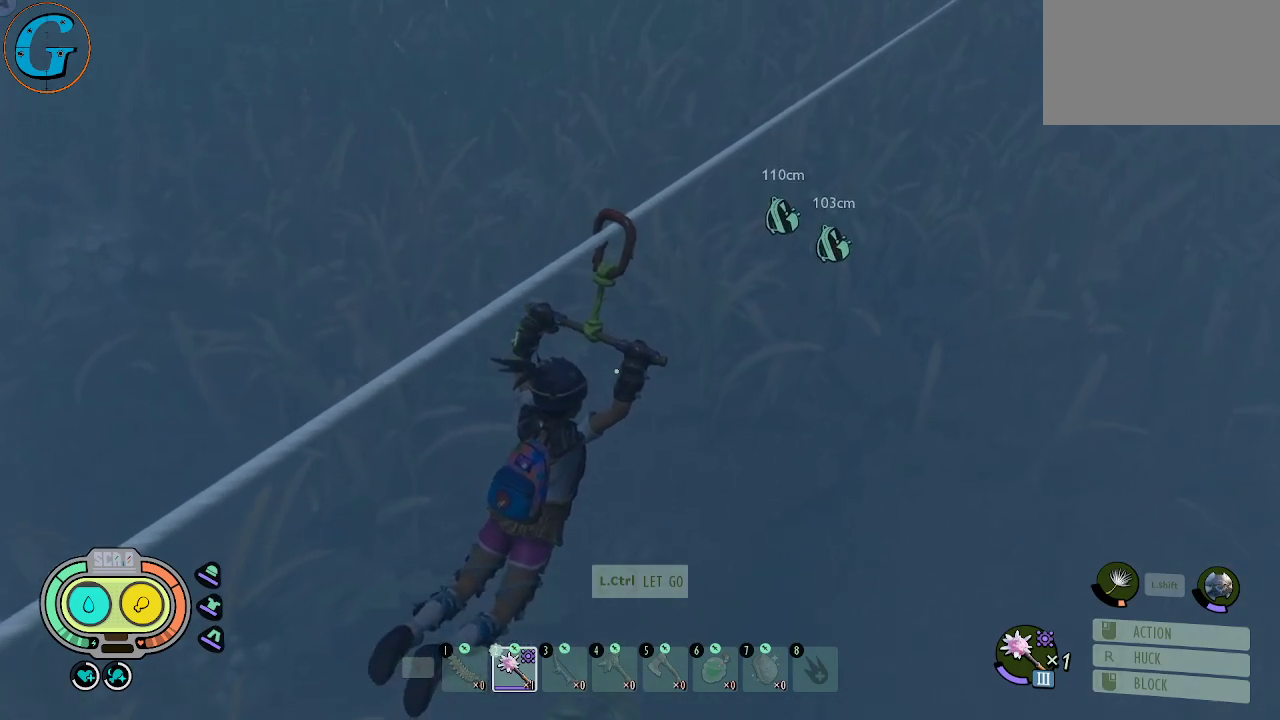
{"keys": [], "mouse": [], "mouse_move": "still", "events": []}
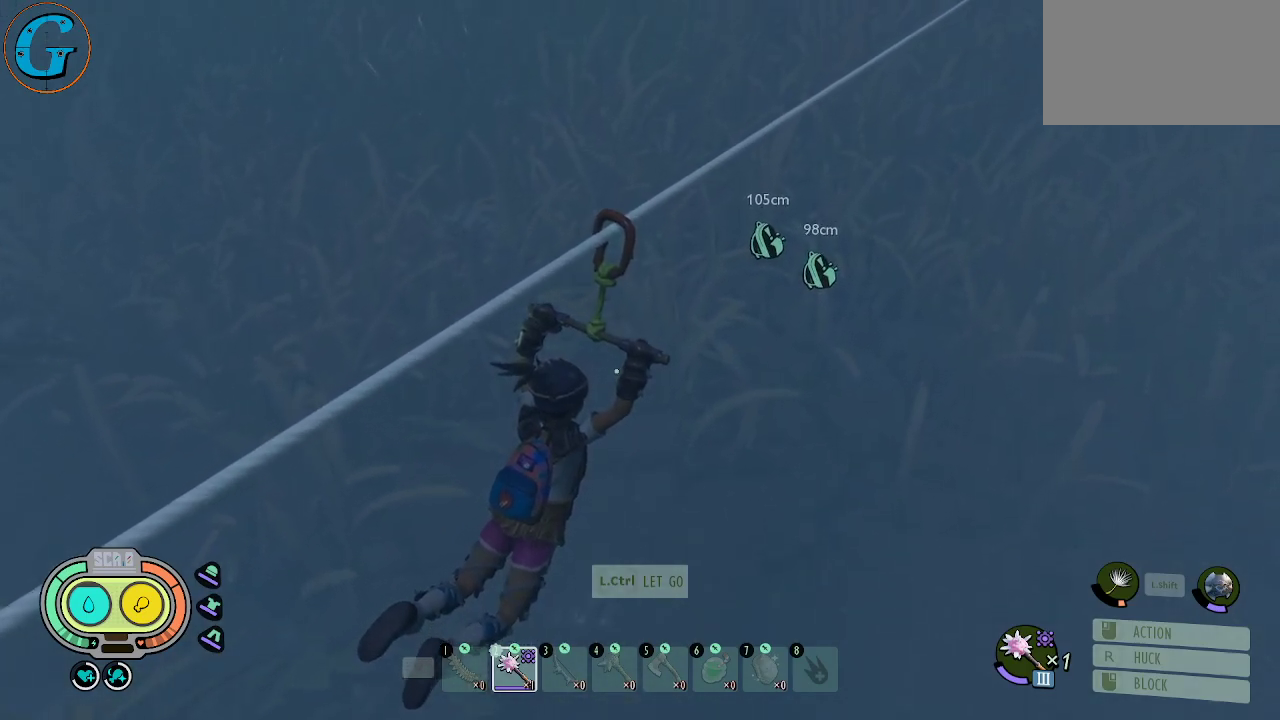
{"keys": [], "mouse": [], "mouse_move": "still", "events": []}
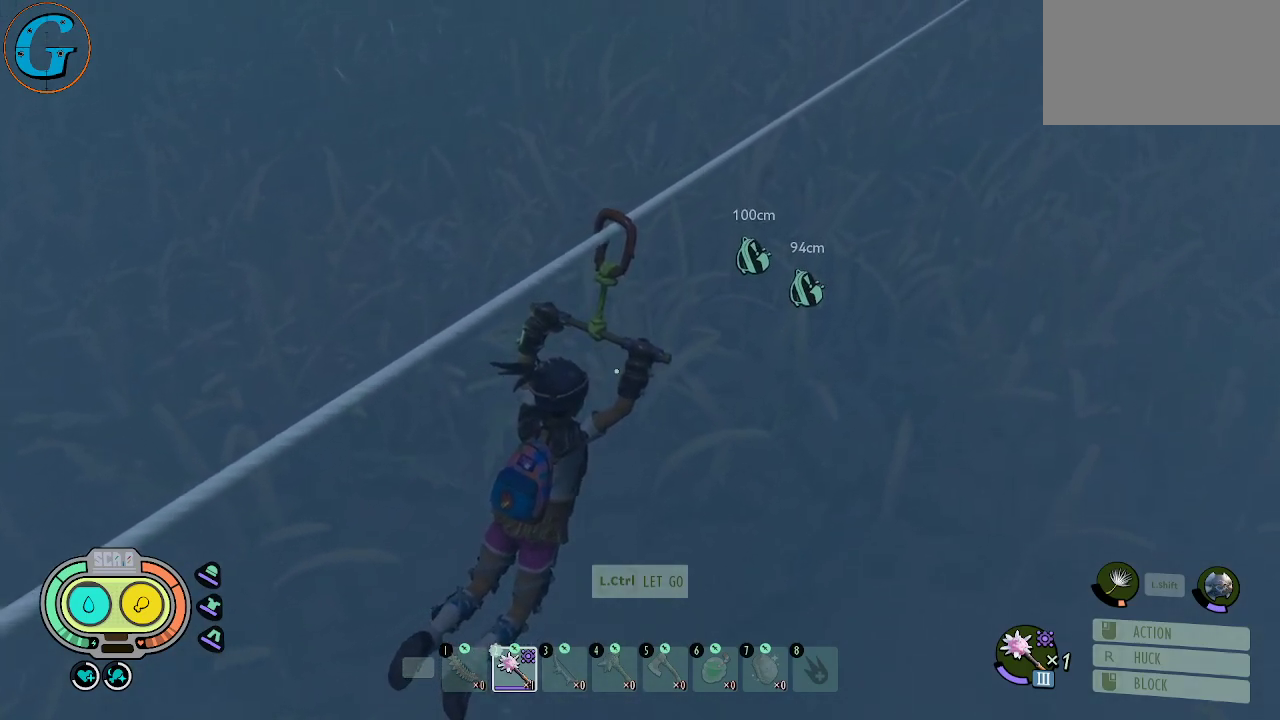
{"keys": [], "mouse": [], "mouse_move": "still", "events": []}
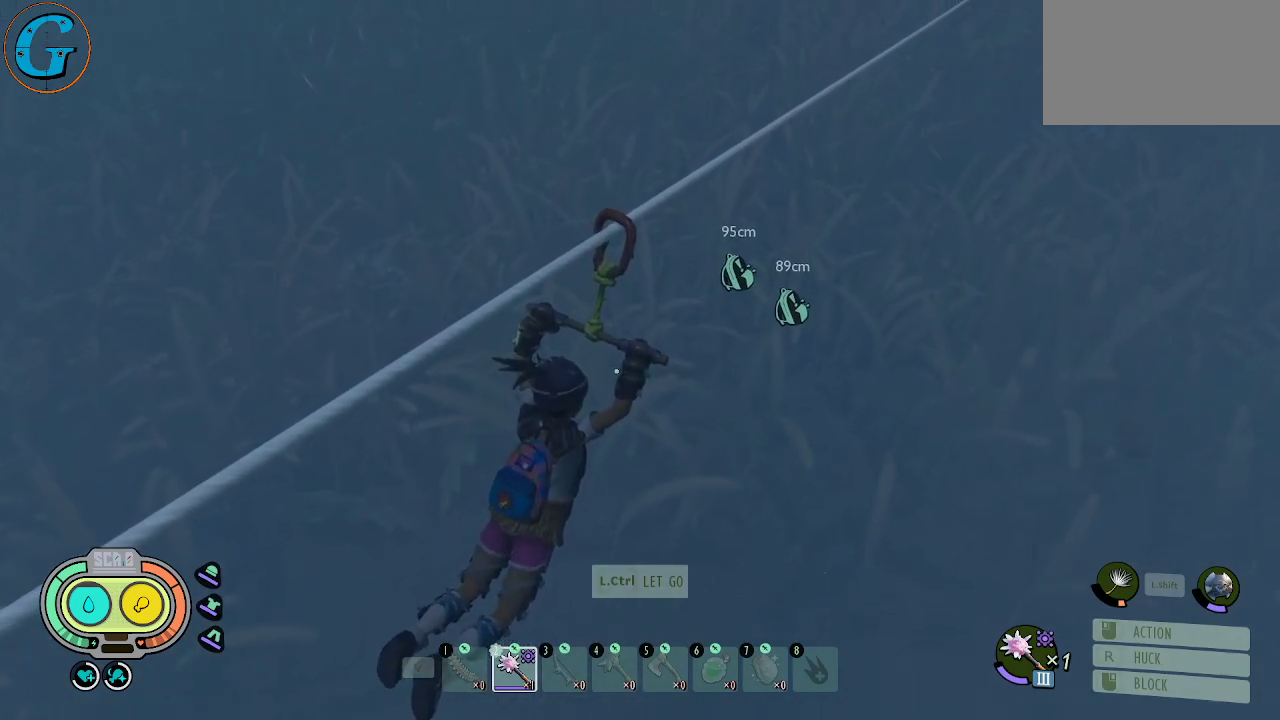
{"keys": [], "mouse": [], "mouse_move": "still", "events": []}
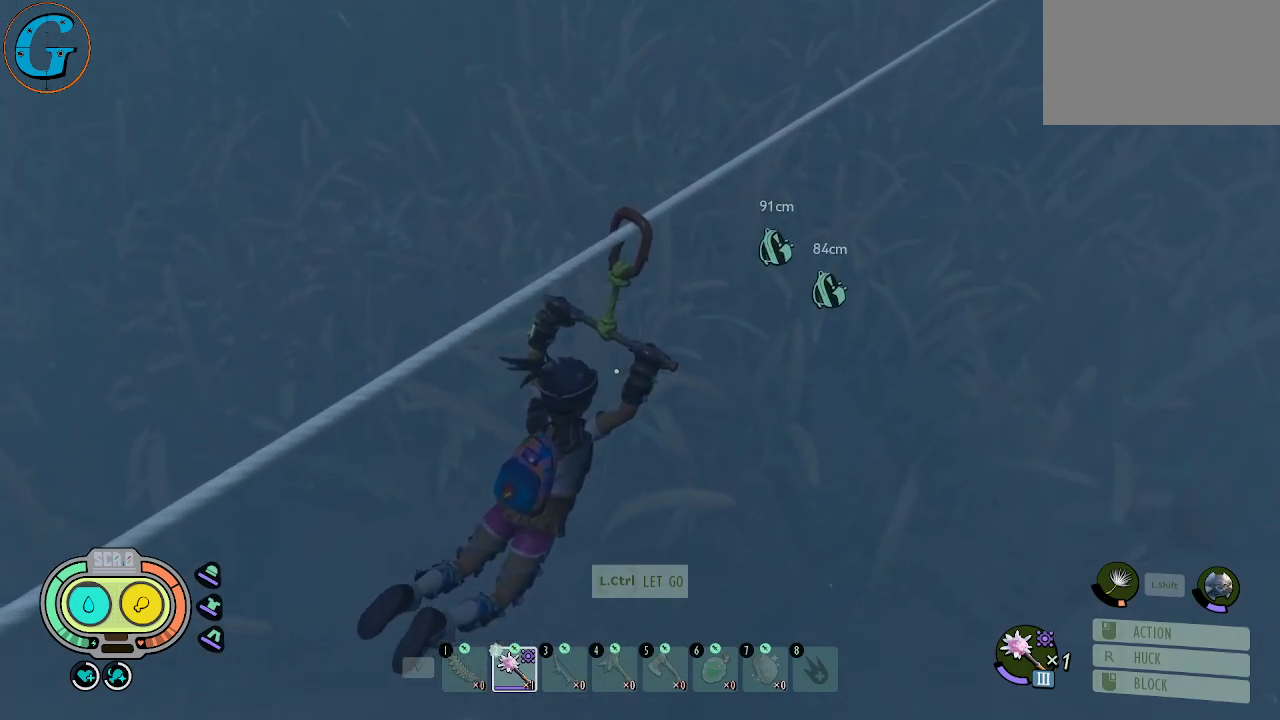
{"keys": [], "mouse": [], "mouse_move": "still", "events": []}
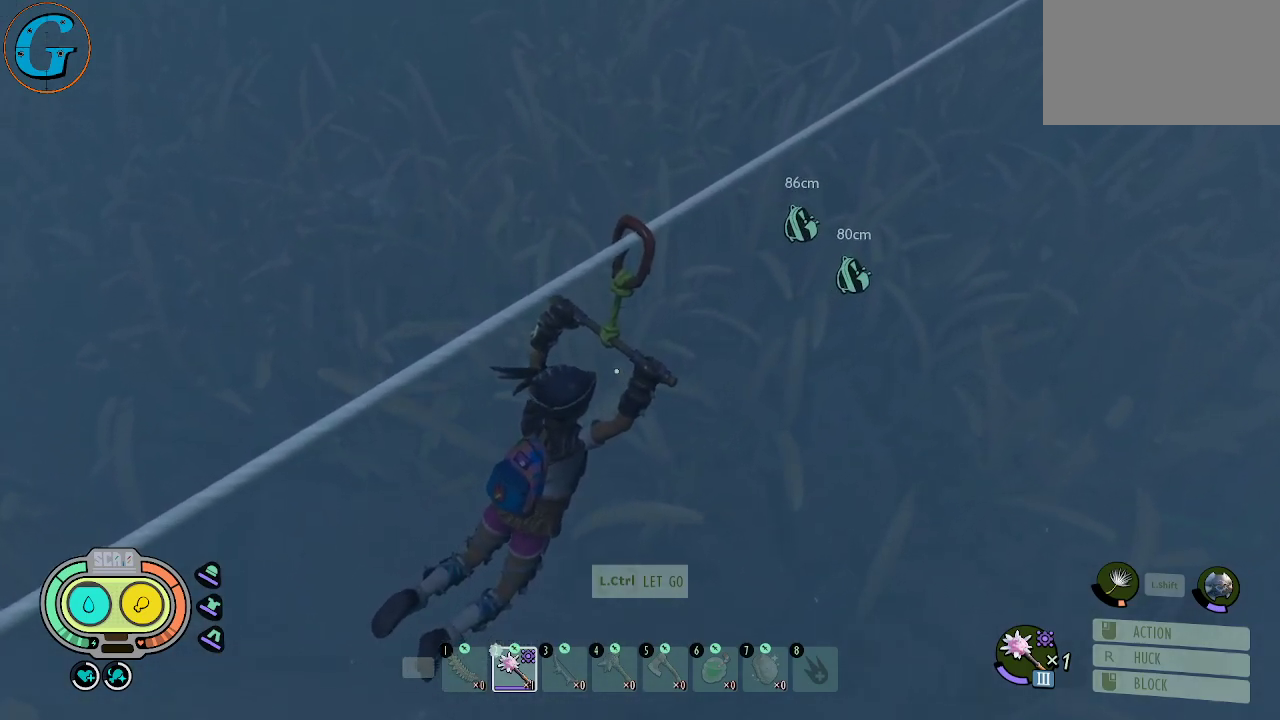
{"keys": [], "mouse": [], "mouse_move": "right", "events": []}
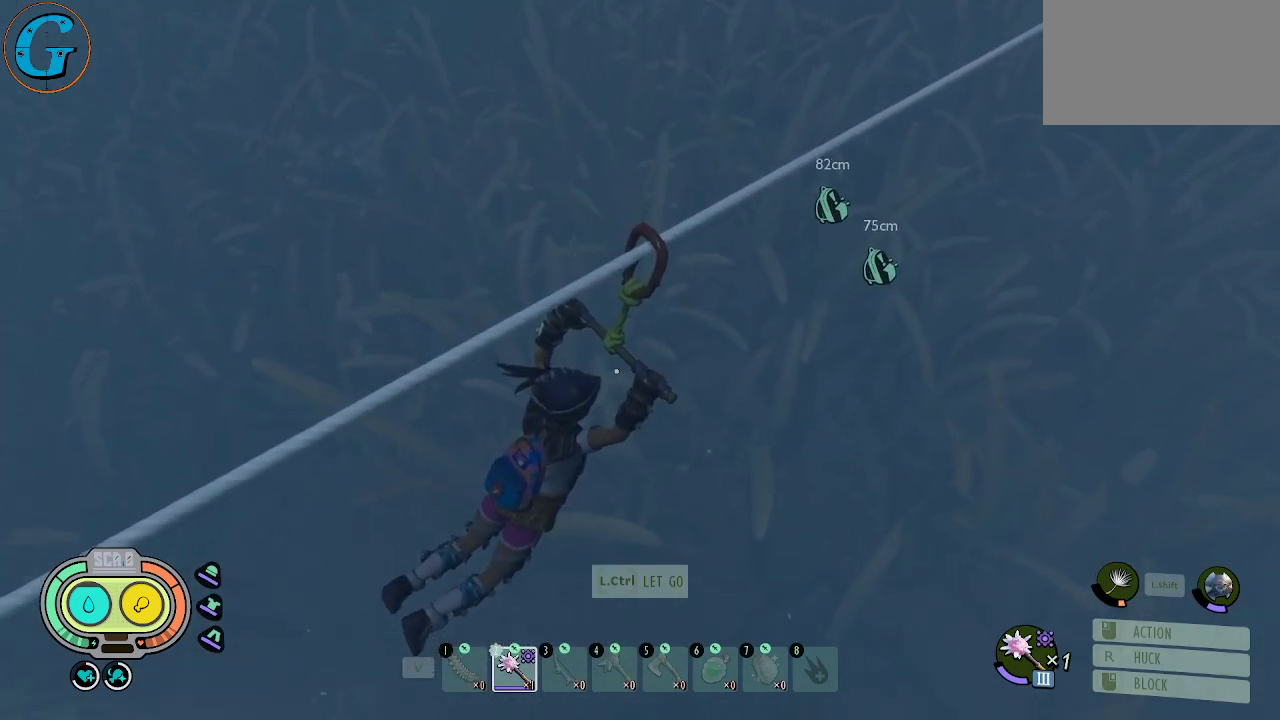
{"keys": [], "mouse": [], "mouse_move": "still", "events": []}
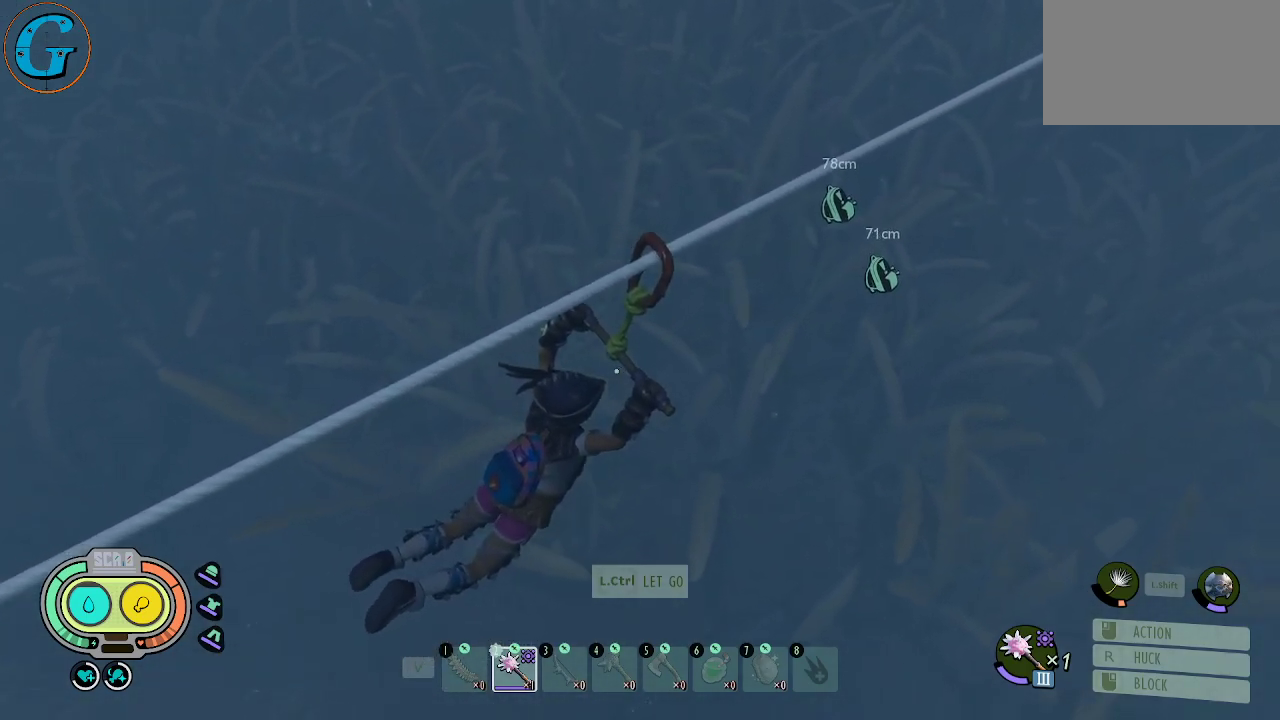
{"keys": [], "mouse": [], "mouse_move": "still", "events": []}
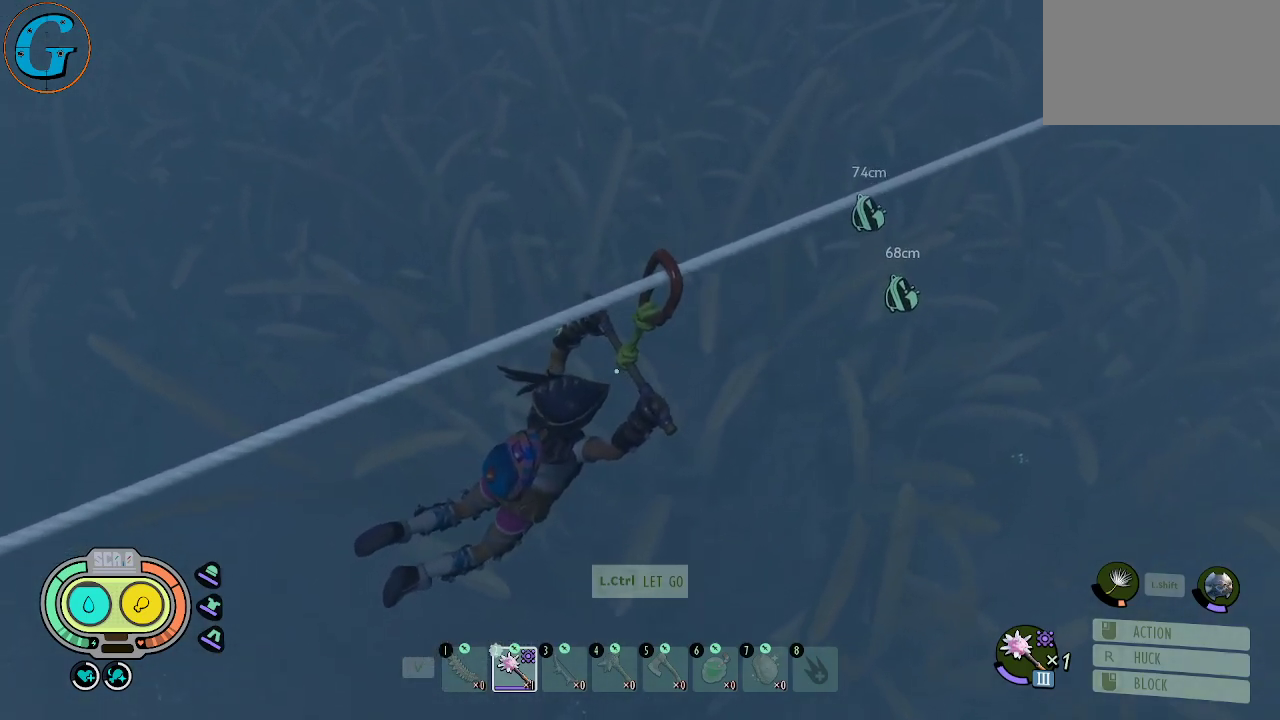
{"keys": [], "mouse": [], "mouse_move": "still", "events": []}
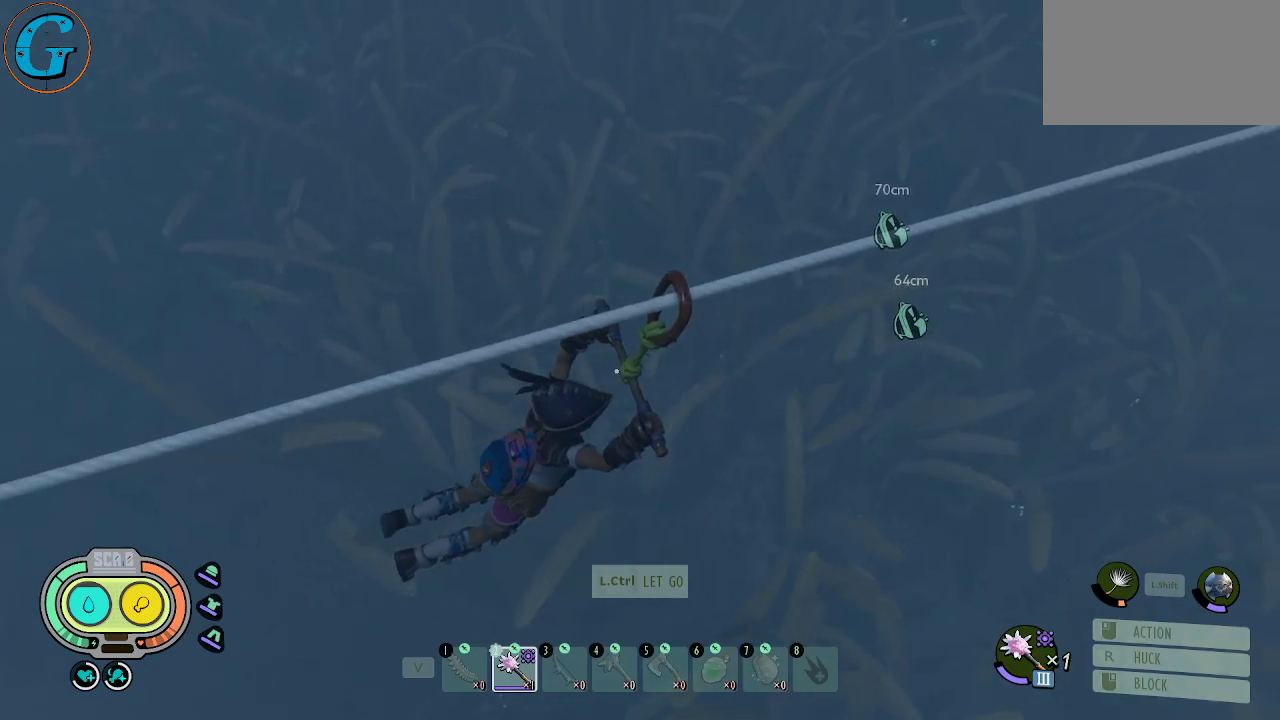
{"keys": [], "mouse": [], "mouse_move": "still", "events": []}
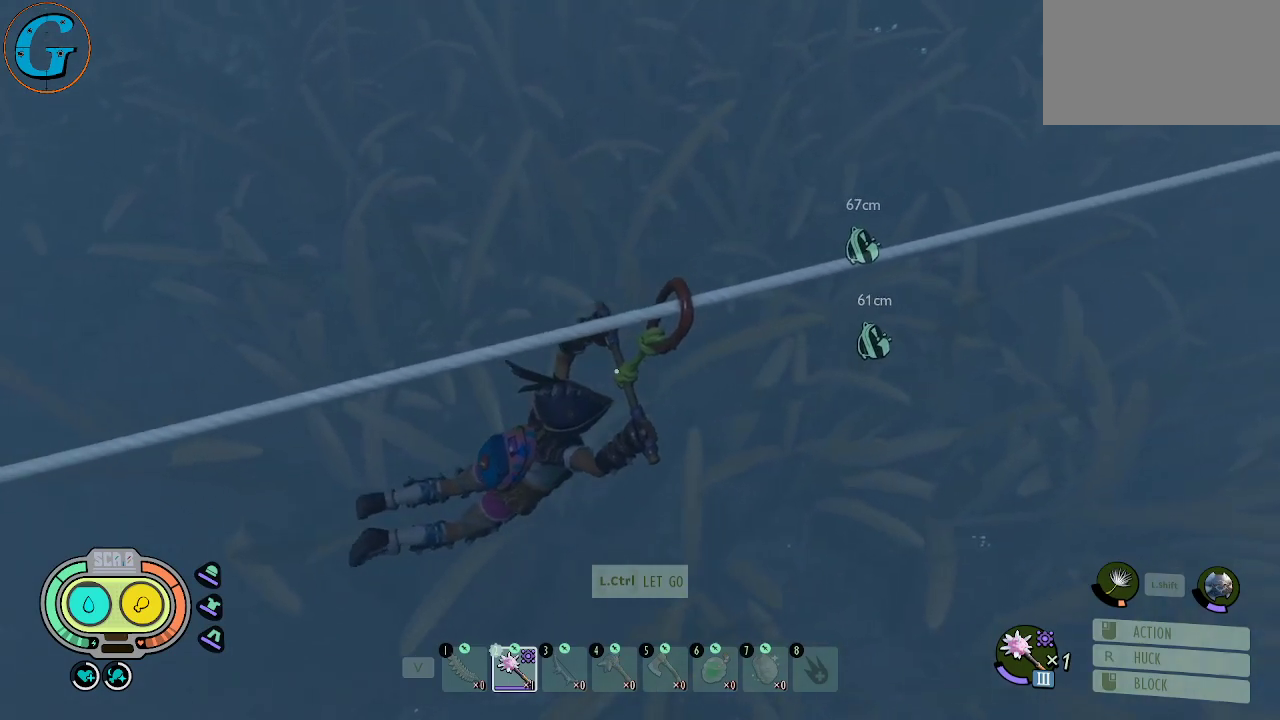
{"keys": [], "mouse": [], "mouse_move": "still", "events": []}
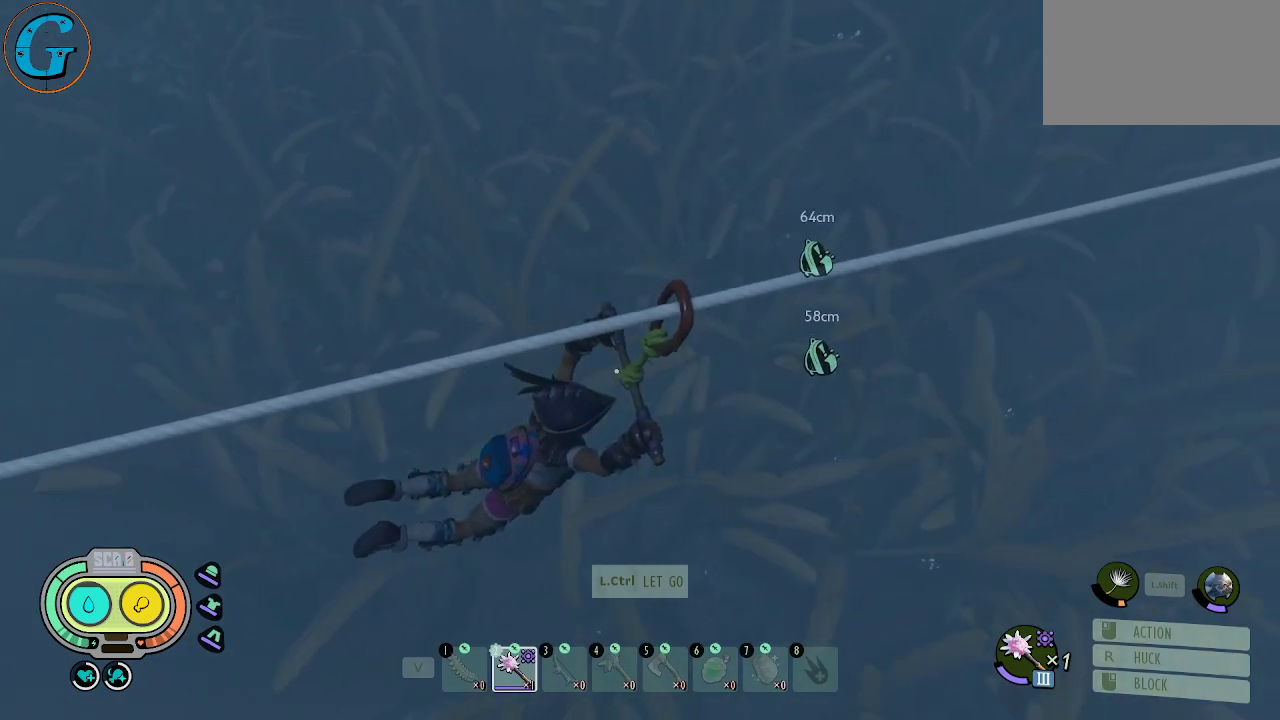
{"keys": [], "mouse": [], "mouse_move": "still", "events": []}
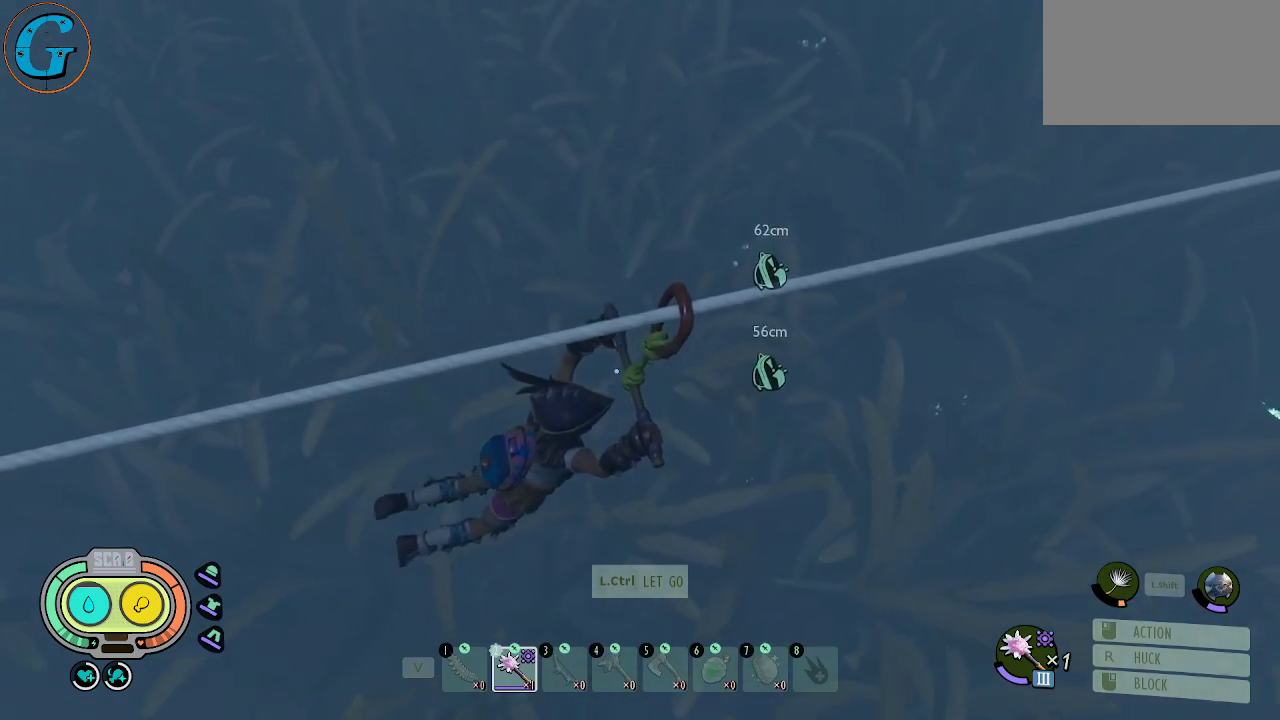
{"keys": [], "mouse": [], "mouse_move": "still", "events": []}
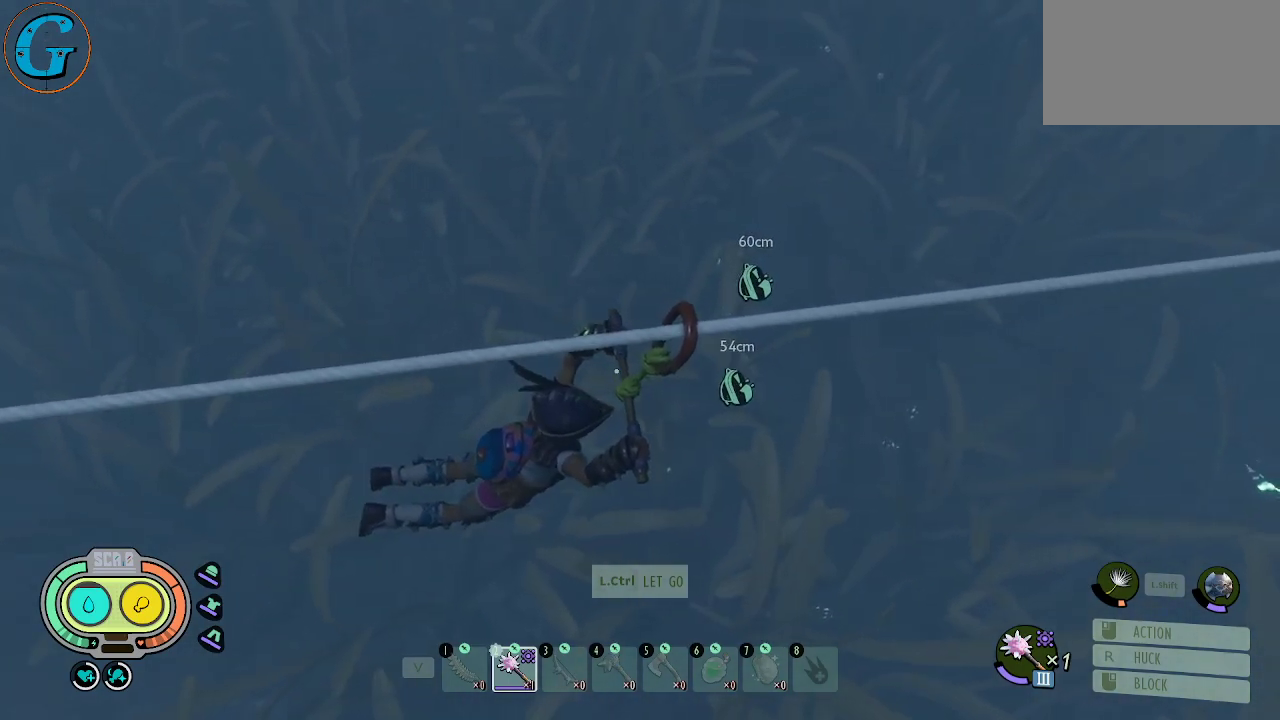
{"keys": ["a", "w"], "mouse": [], "mouse_move": "still", "events": [[50, "space", "down"], [50, "w", "down"], [234, "space", "up"], [334, "a", "down"]]}
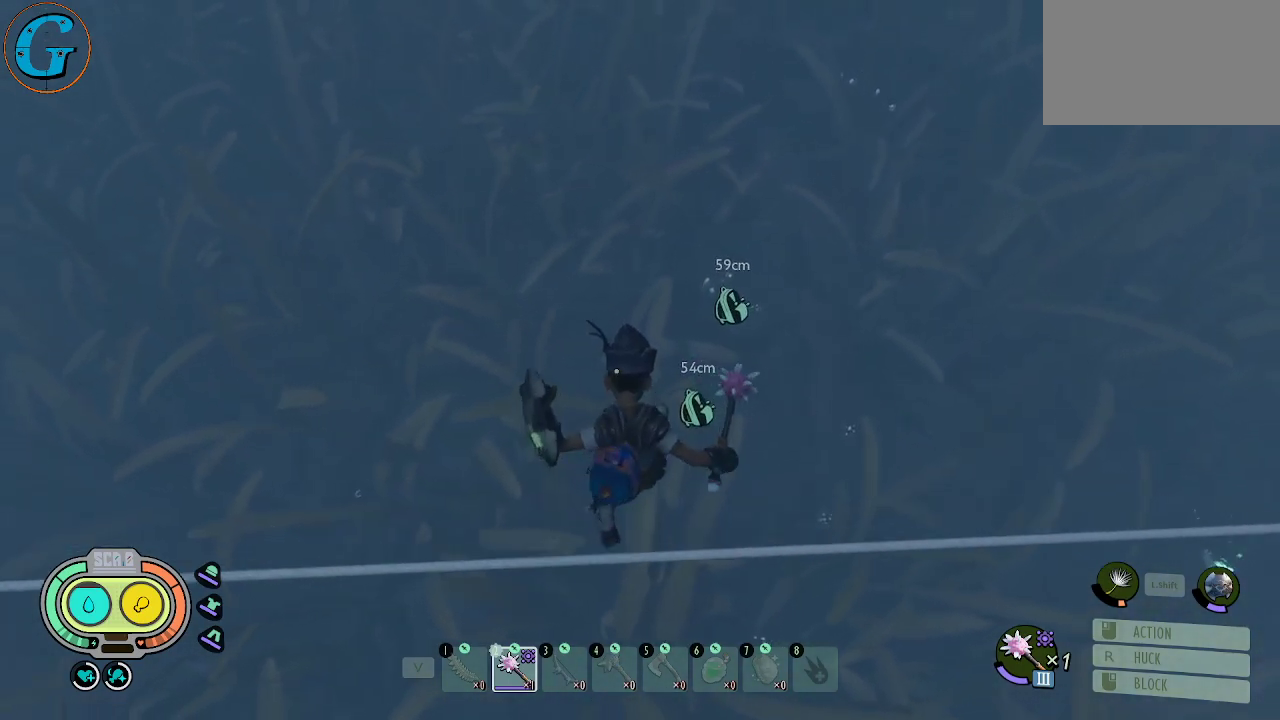
{"keys": ["a", "w"], "mouse": [], "mouse_move": "still", "events": []}
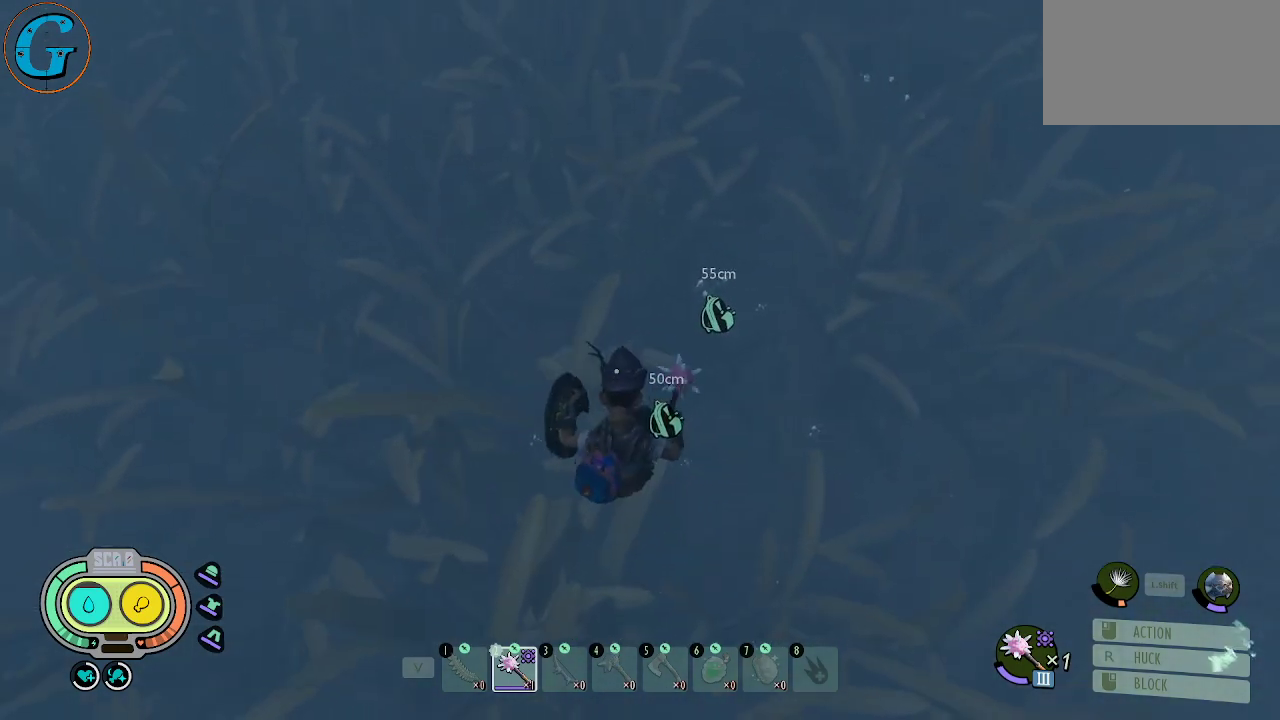
{"keys": ["a", "shift", "w"], "mouse": [], "mouse_move": "still", "events": [[167, "shift", "down"]]}
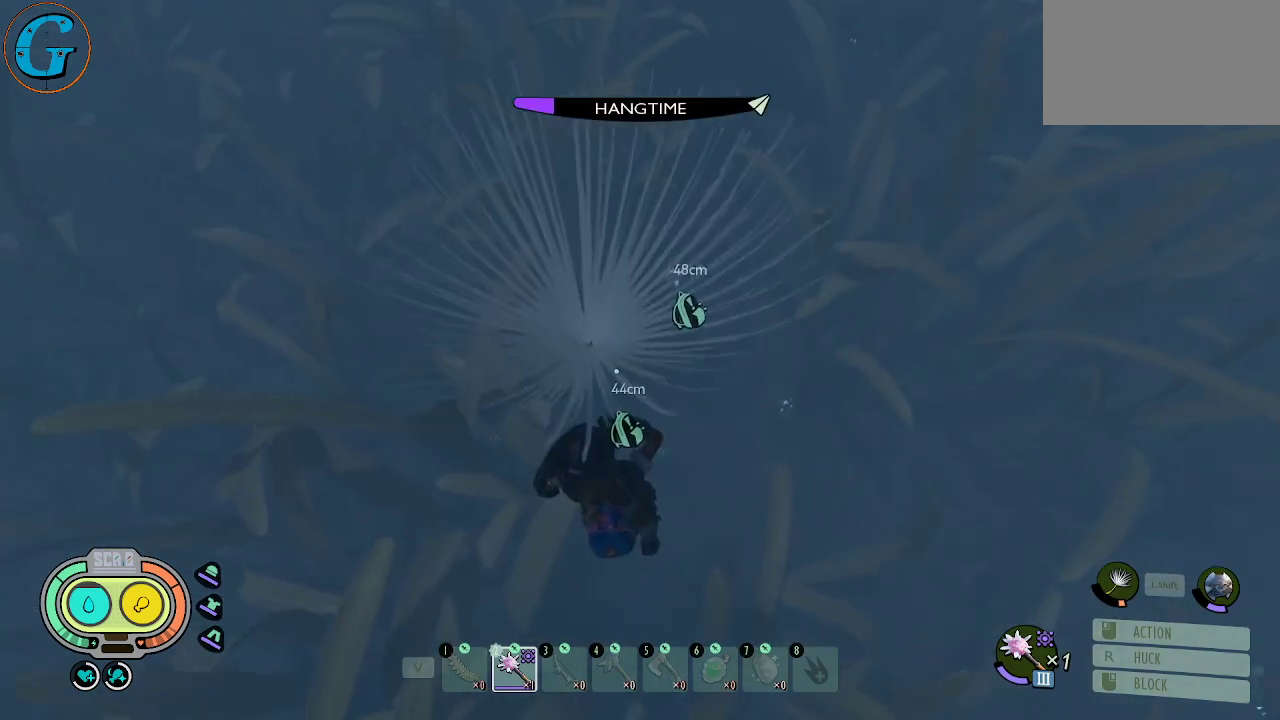
{"keys": ["w"], "mouse": [], "mouse_move": "still", "events": [[184, "shift", "up"], [234, "a", "up"], [367, "shift", "down"], [467, "shift", "up"]]}
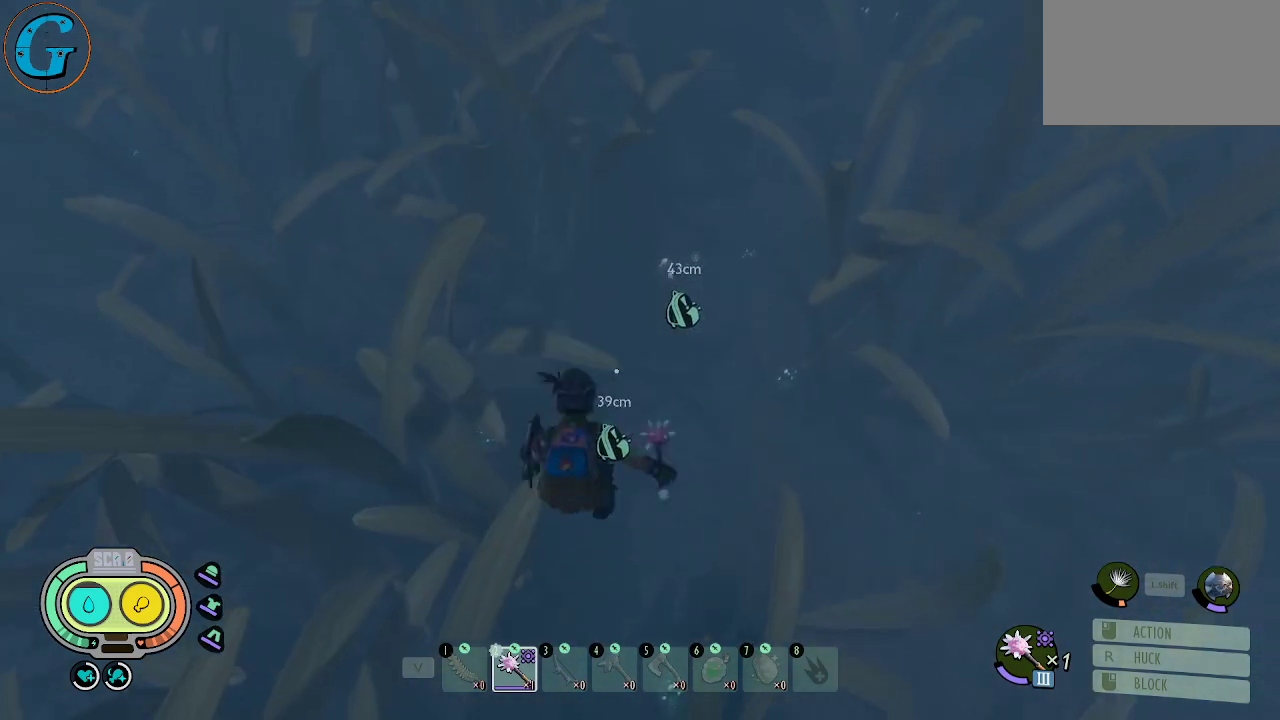
{"keys": ["w"], "mouse": [], "mouse_move": "up-right", "events": []}
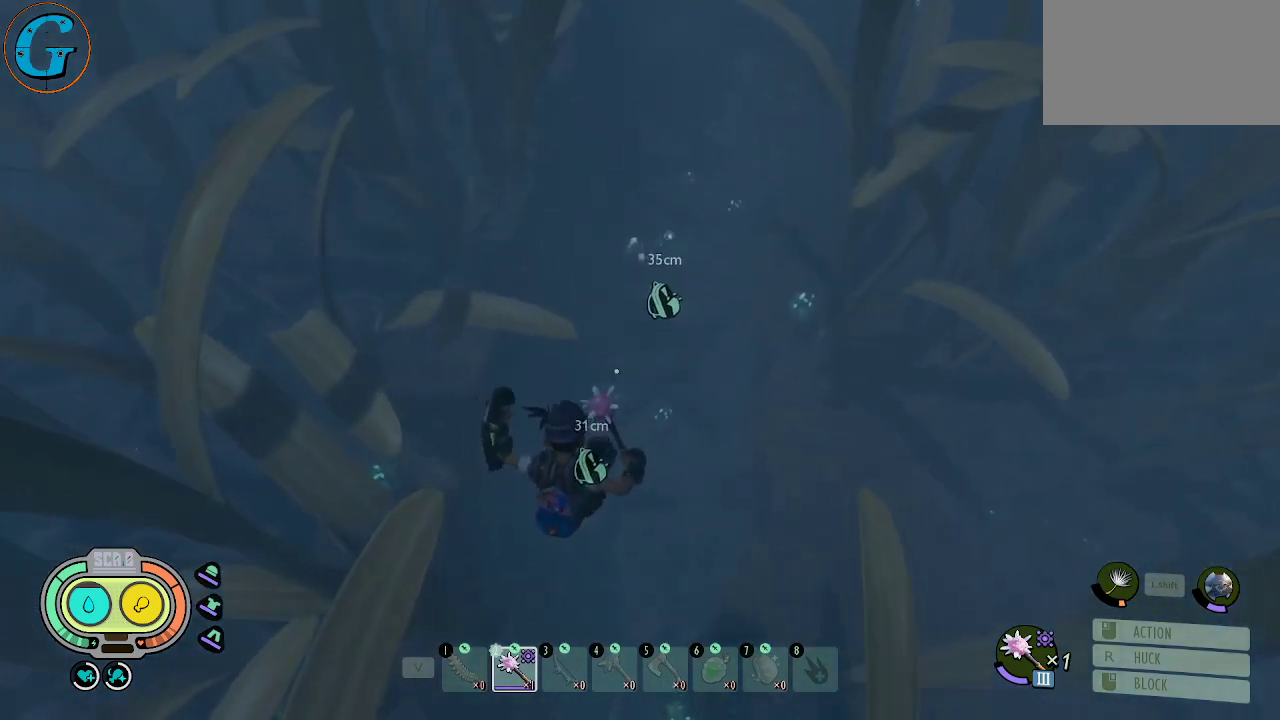
{"keys": ["w"], "mouse": [], "mouse_move": "still", "events": []}